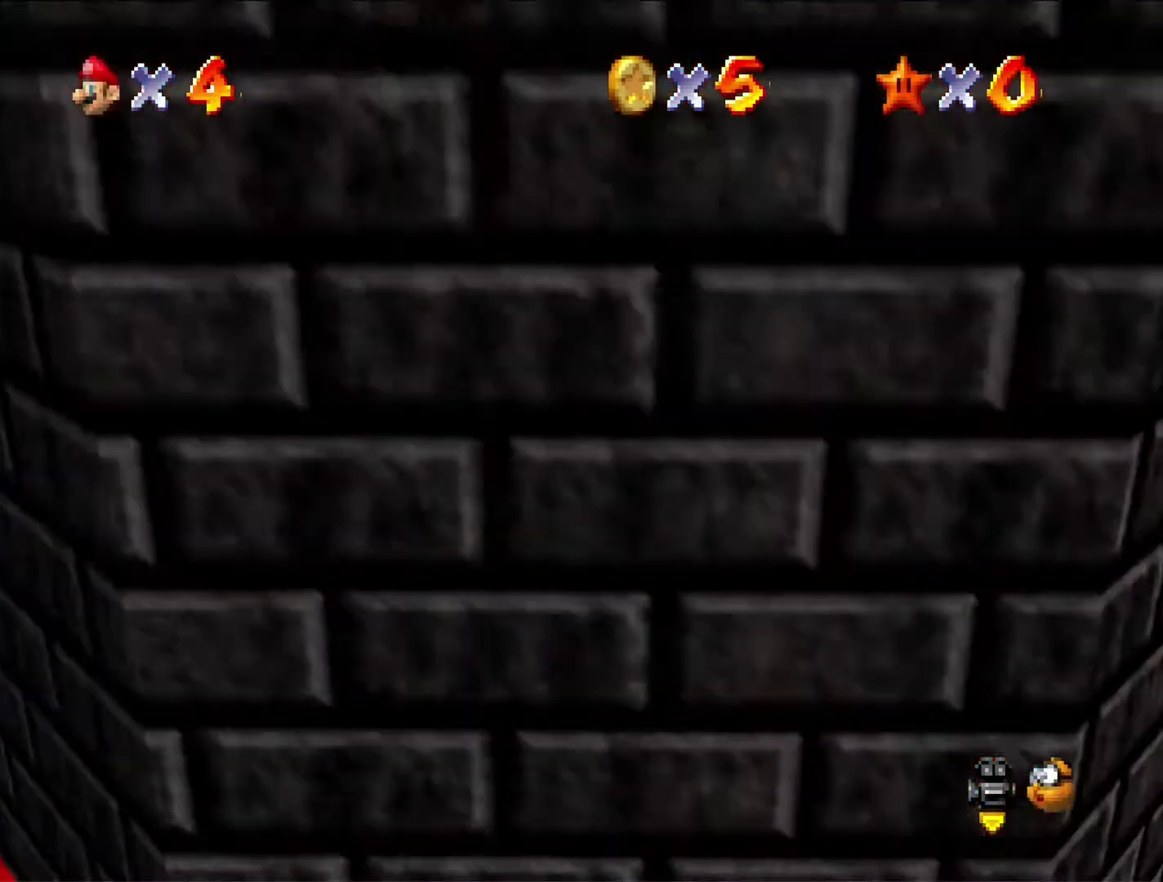
Gameplay with a controller (Nintendo layout); each line is a JSON object with the inputs held at the frame after it. "button_events" lists button changes between this image and that frame as [ms after this image, input, new state], when the widget could be followed in between (sticks are given only as held states). Not read: L3 R3.
{"buttons": ["C_DOWN", "C_LEFT"], "left_stick": "down-left", "button_events": [[200, "C_LEFT", "down"], [333, "C_LEFT", "up"], [433, "C_LEFT", "down"], [500, "C_DOWN", "down"]]}
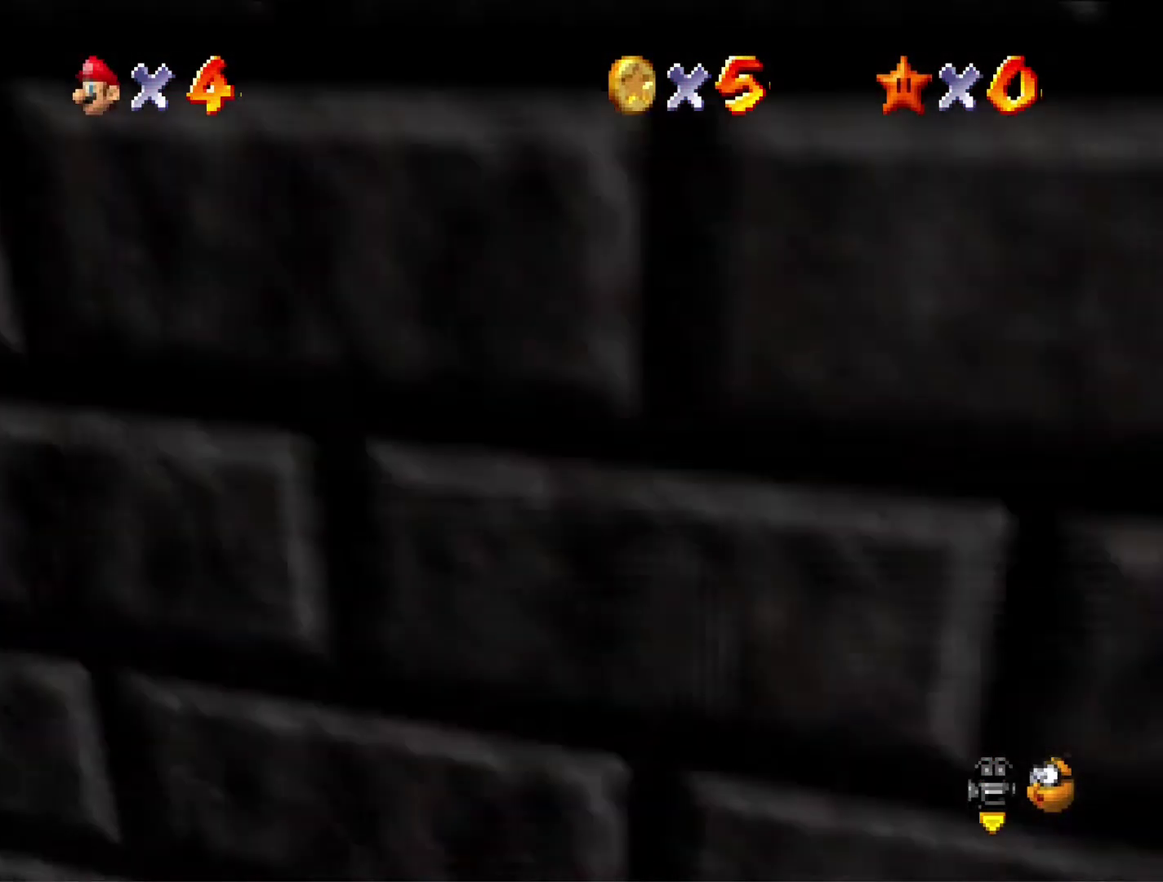
{"buttons": [], "left_stick": "down-left", "button_events": [[67, "C_DOWN", "up"], [233, "C_LEFT", "up"]]}
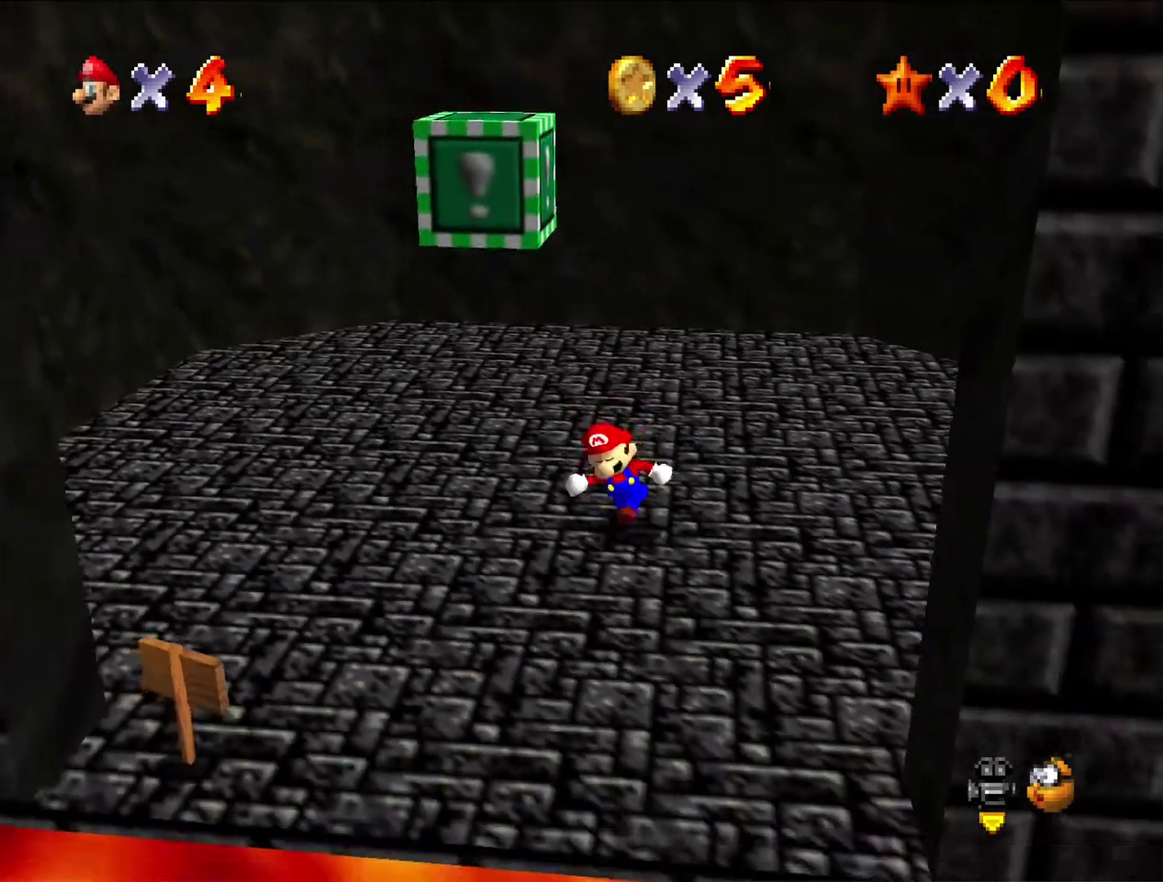
{"buttons": [], "left_stick": "up", "button_events": []}
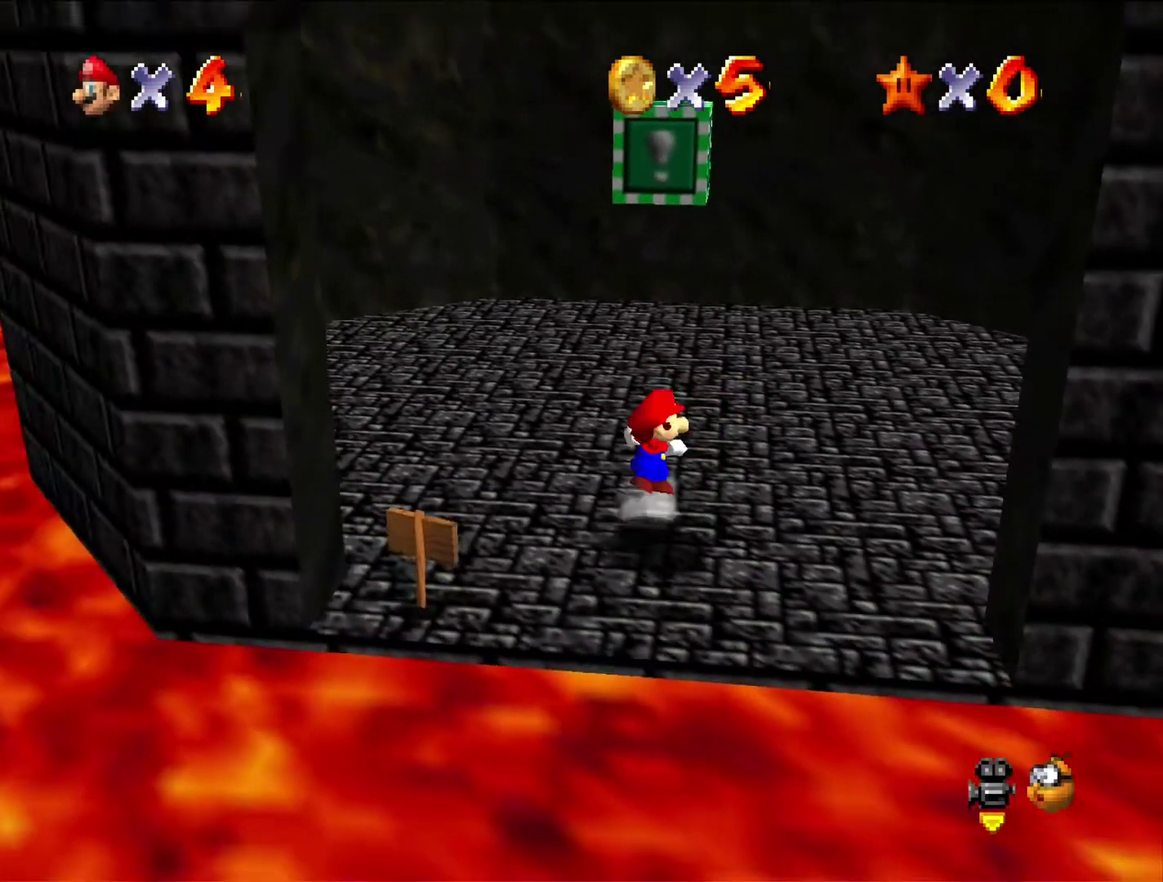
{"buttons": ["C_LEFT"], "left_stick": "down", "button_events": [[33, "A", "down"], [300, "A", "up"], [500, "C_LEFT", "down"]]}
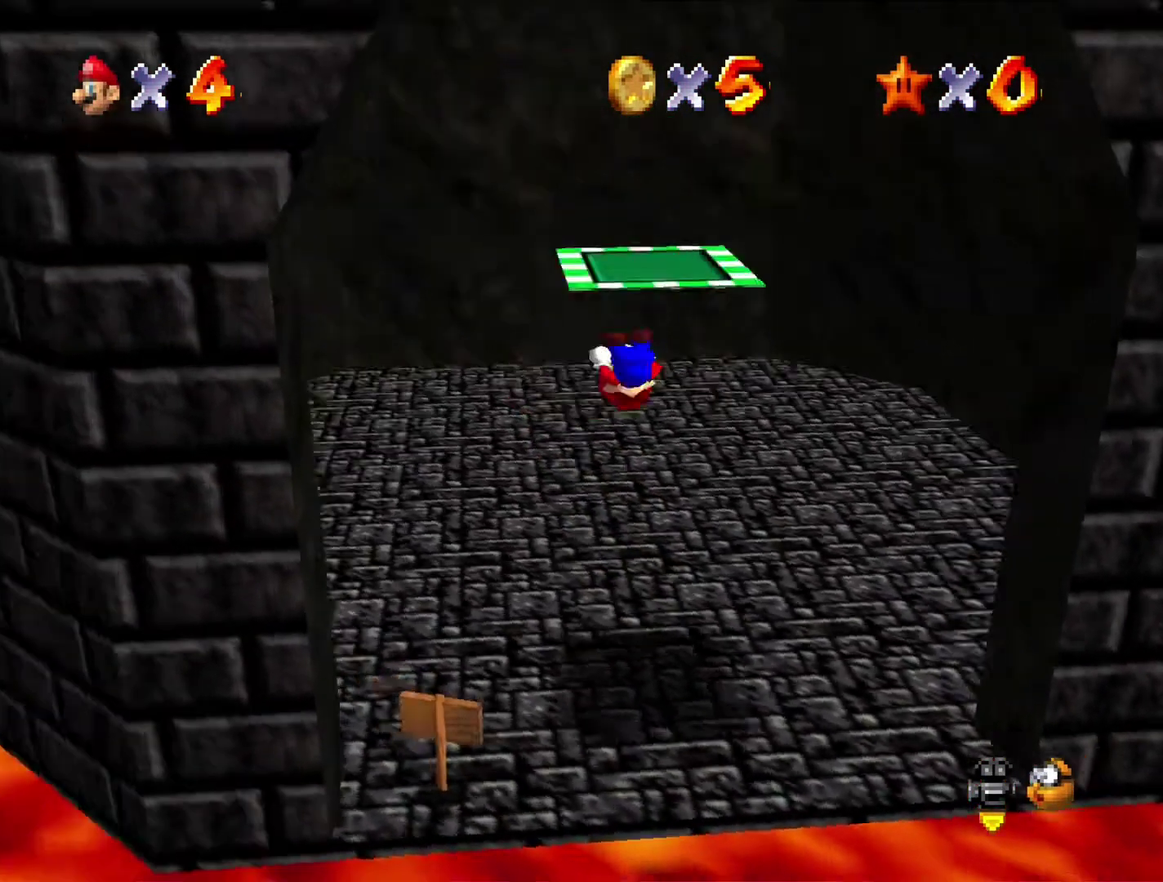
{"buttons": [], "left_stick": "down", "button_events": [[233, "C_LEFT", "up"]]}
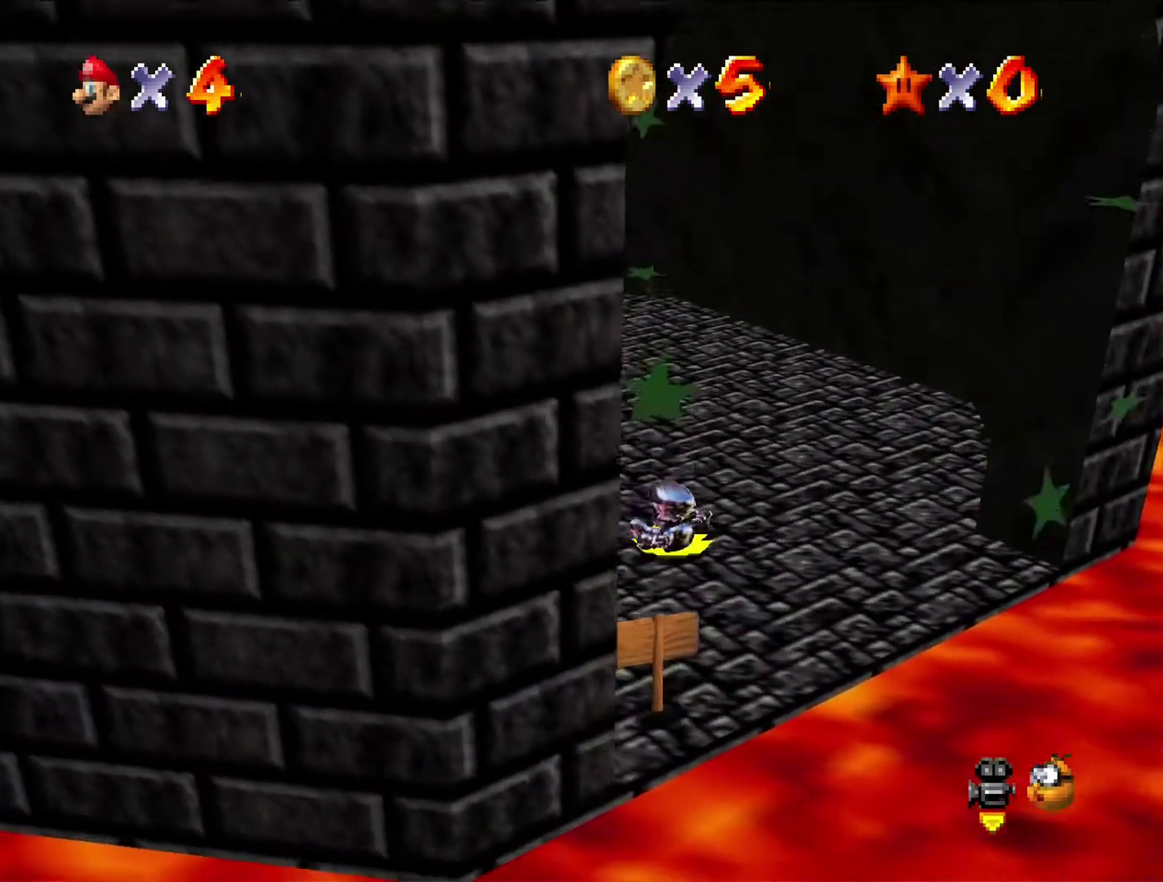
{"buttons": [], "left_stick": "down", "button_events": []}
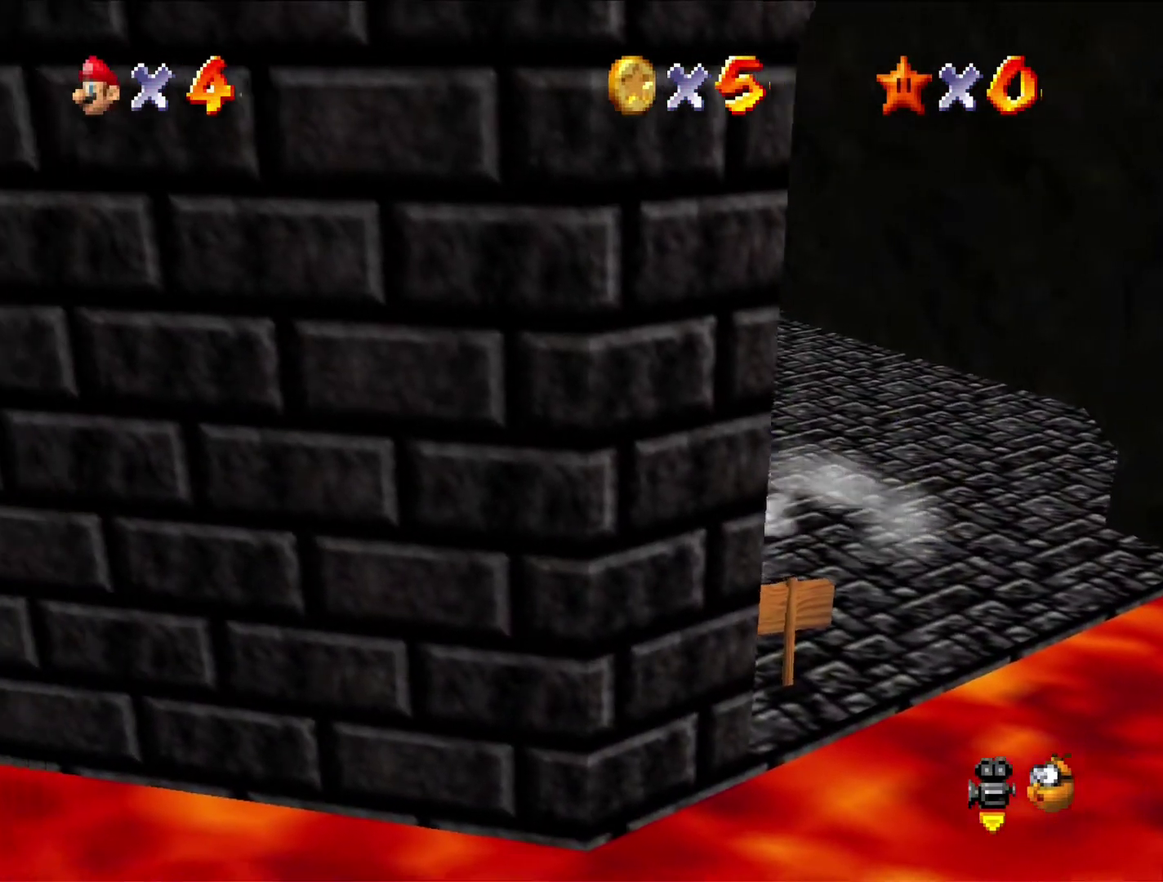
{"buttons": [], "left_stick": "right", "button_events": []}
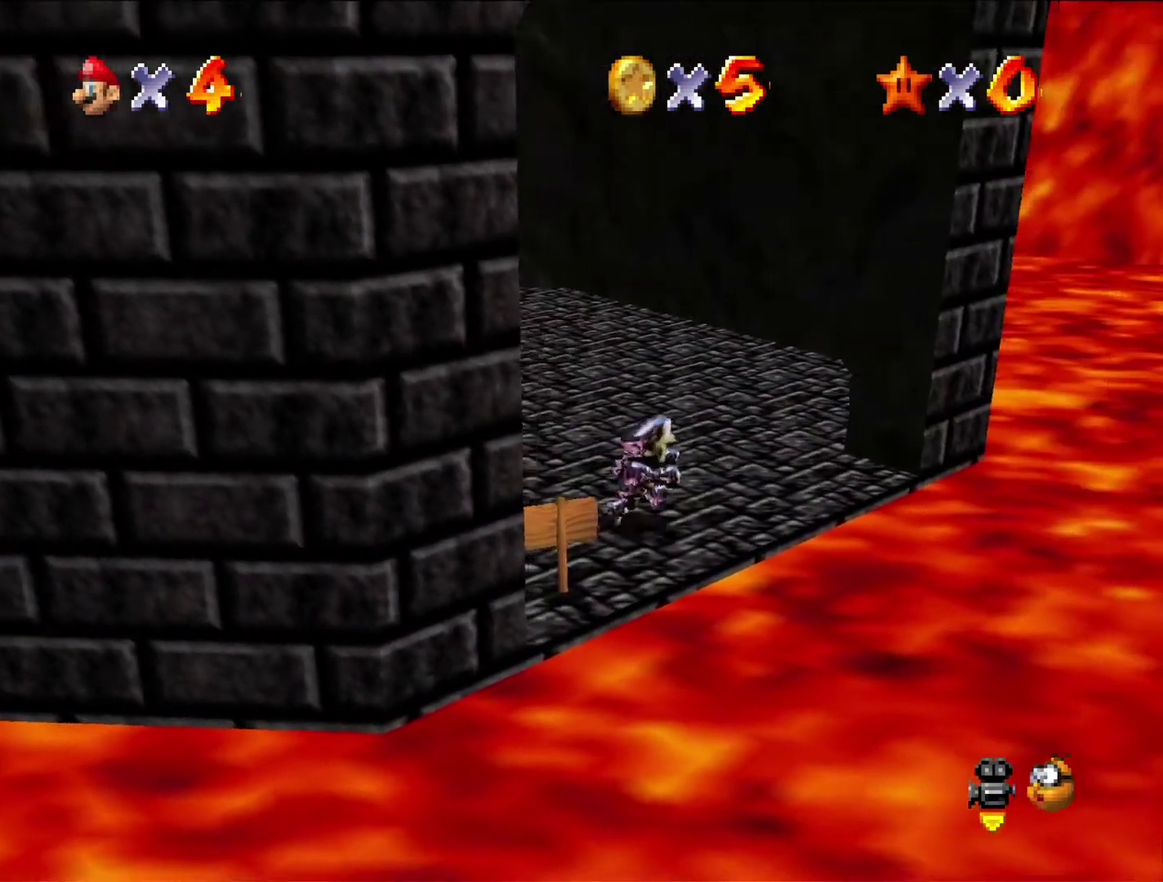
{"buttons": [], "left_stick": "up-right", "button_events": [[67, "A", "down"], [133, "A", "up"]]}
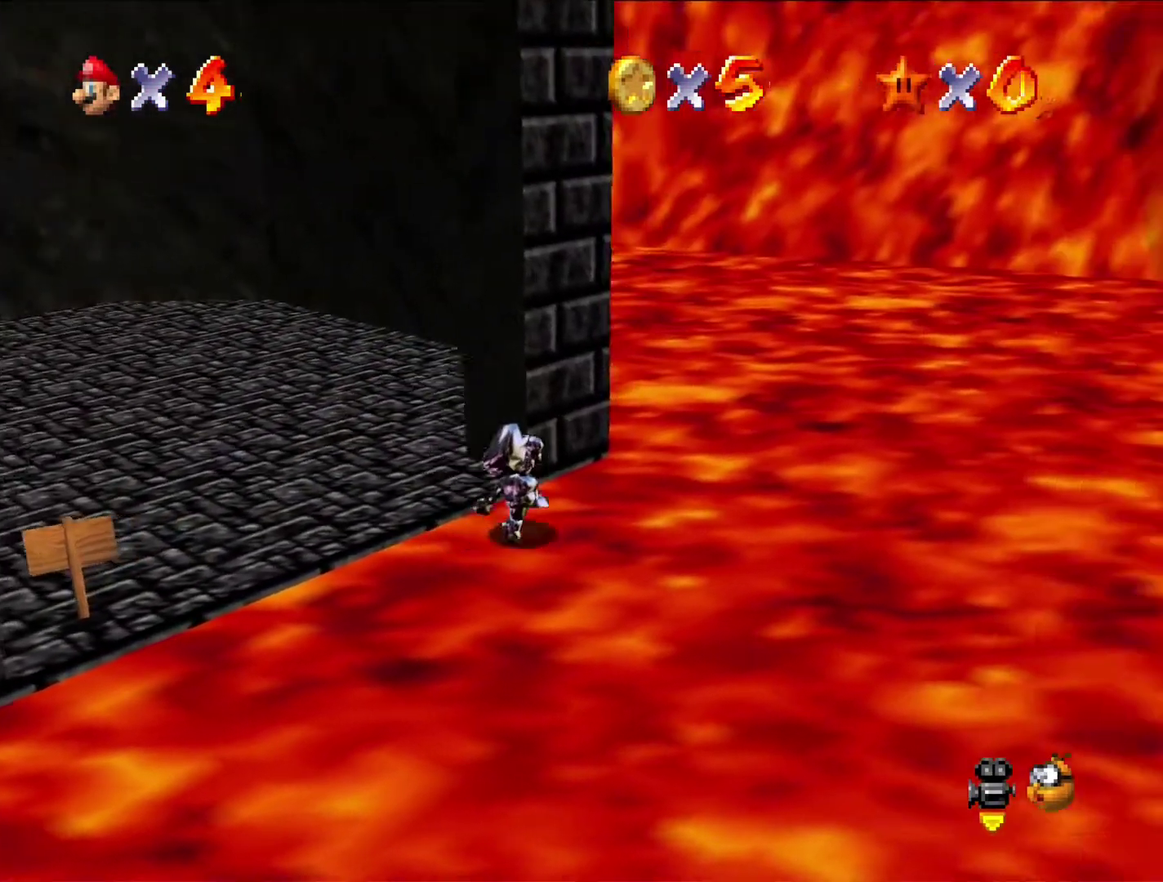
{"buttons": [], "left_stick": "up-right", "button_events": []}
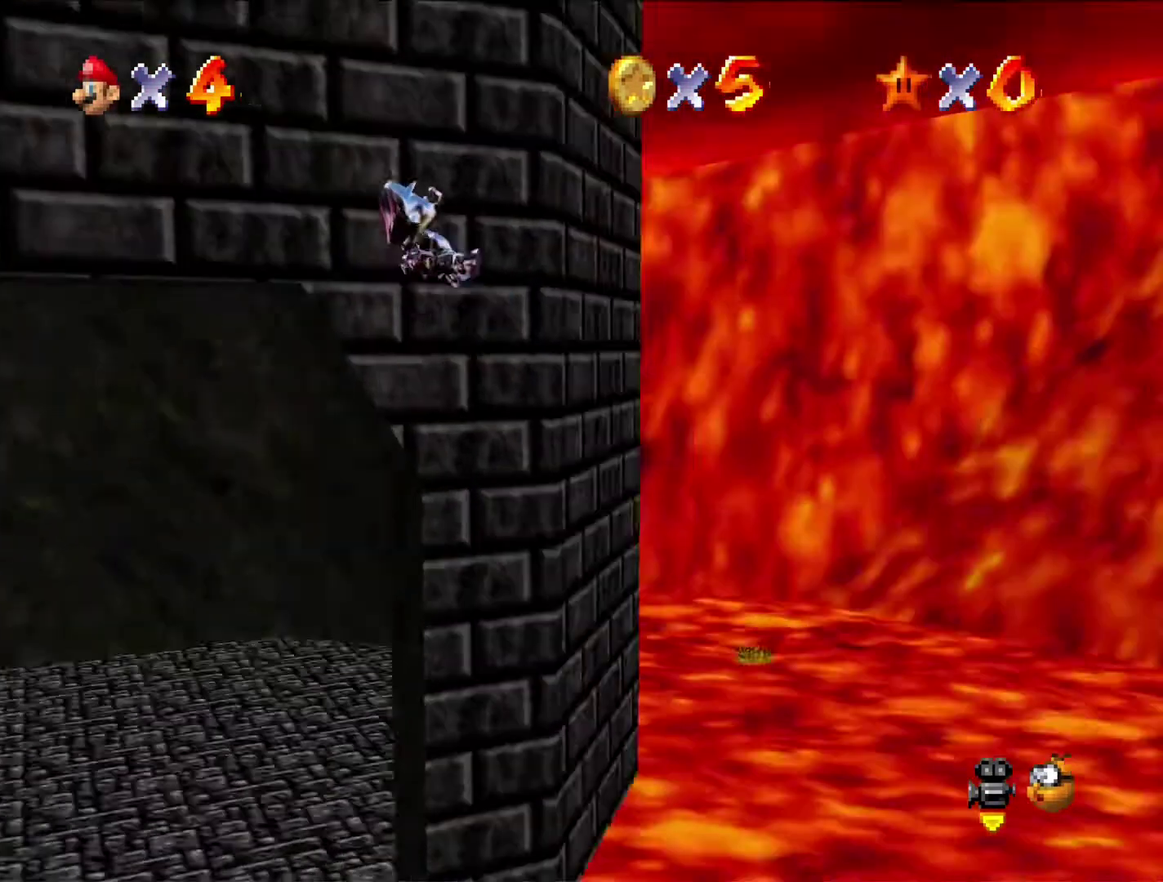
{"buttons": [], "left_stick": "up-right", "button_events": [[33, "C_RIGHT", "down"], [167, "C_RIGHT", "up"]]}
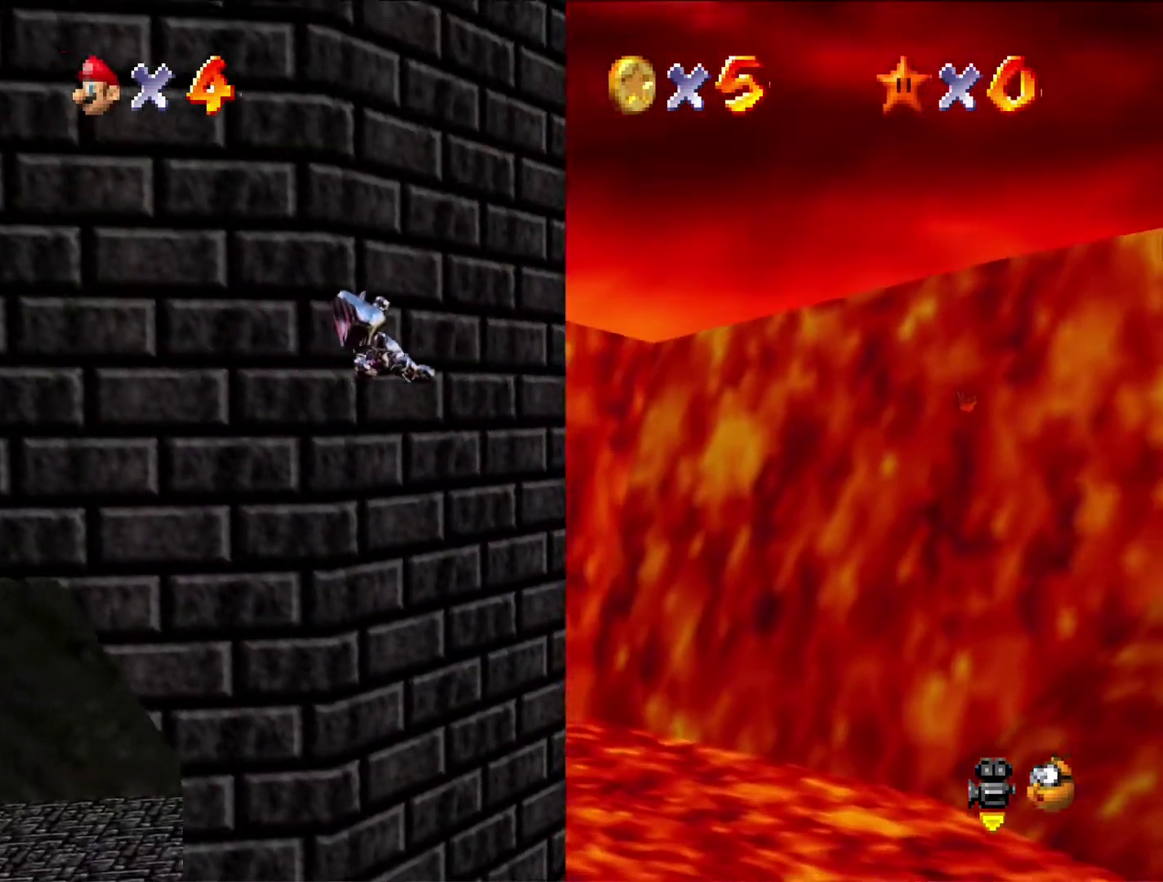
{"buttons": [], "left_stick": "up-right", "button_events": [[367, "C_RIGHT", "down"], [500, "C_RIGHT", "up"]]}
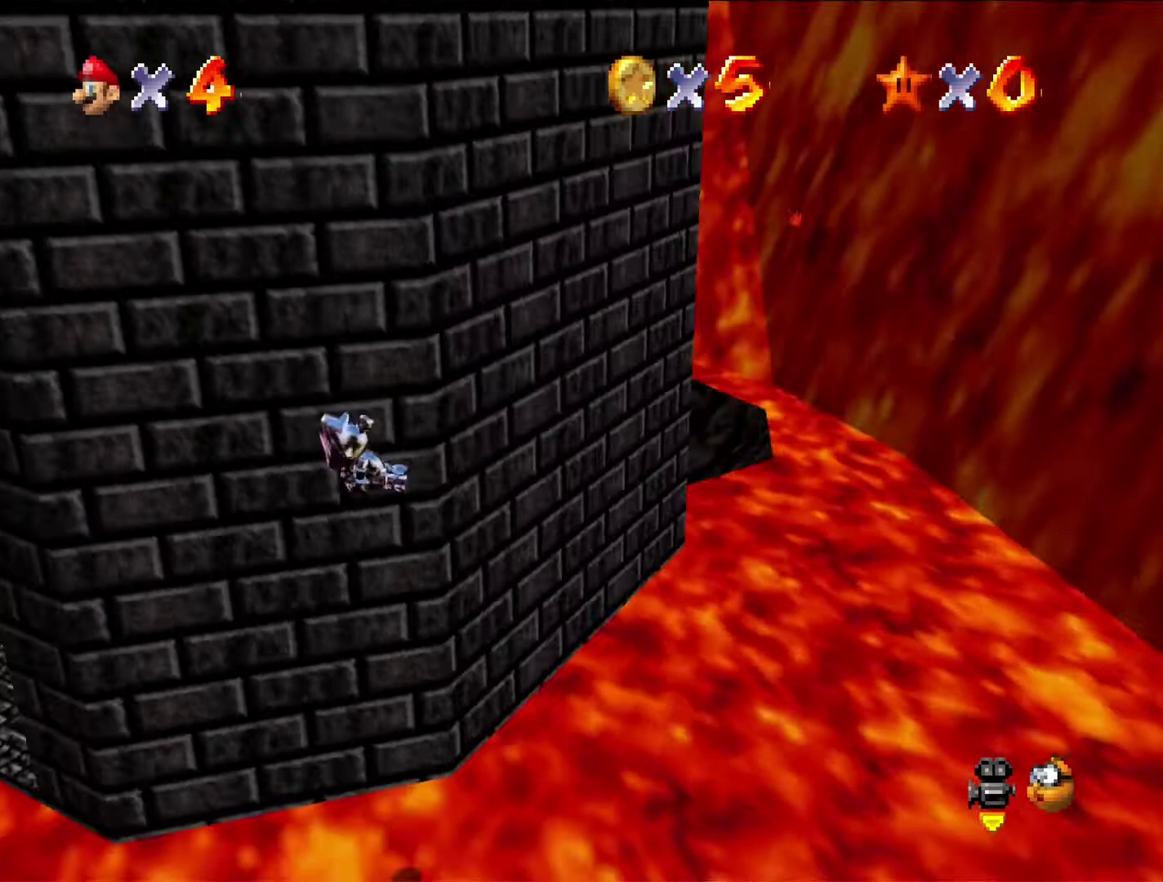
{"buttons": [], "left_stick": "up-right", "button_events": []}
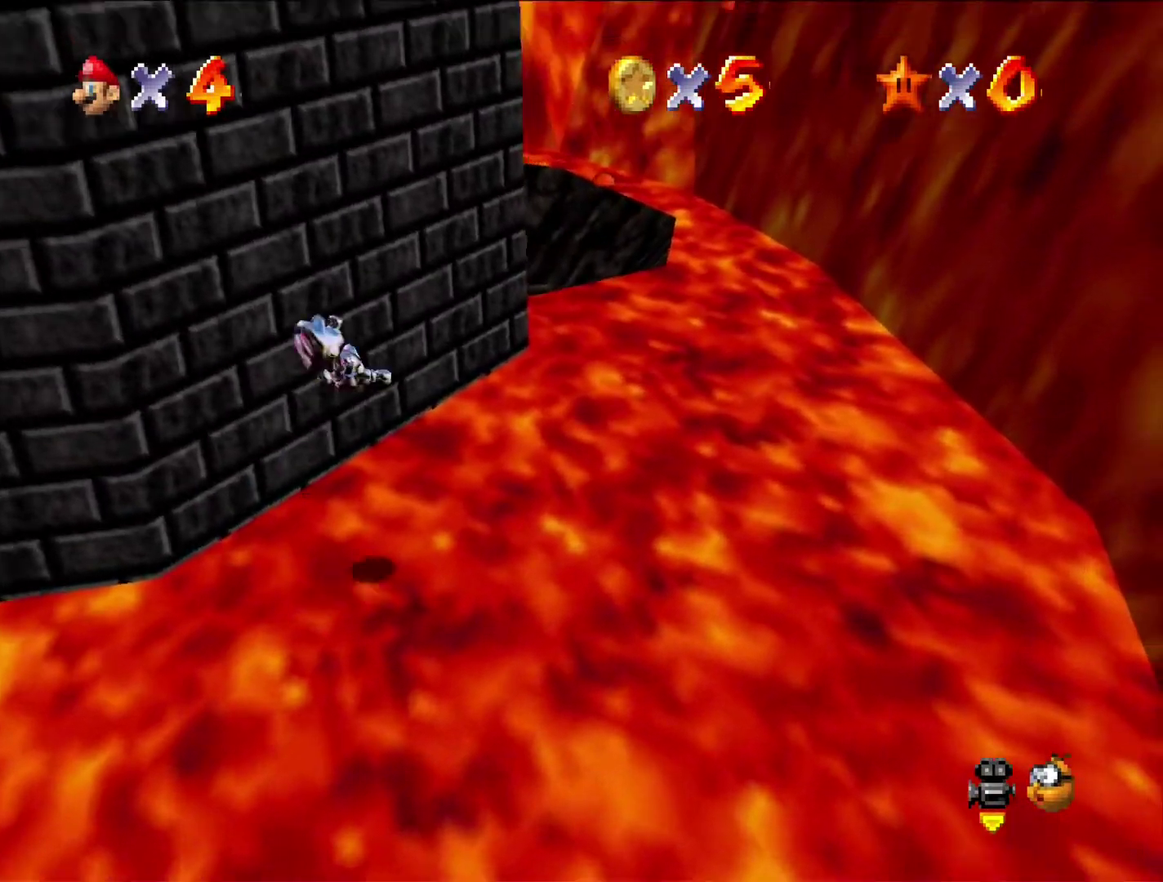
{"buttons": [], "left_stick": "up-right", "button_events": []}
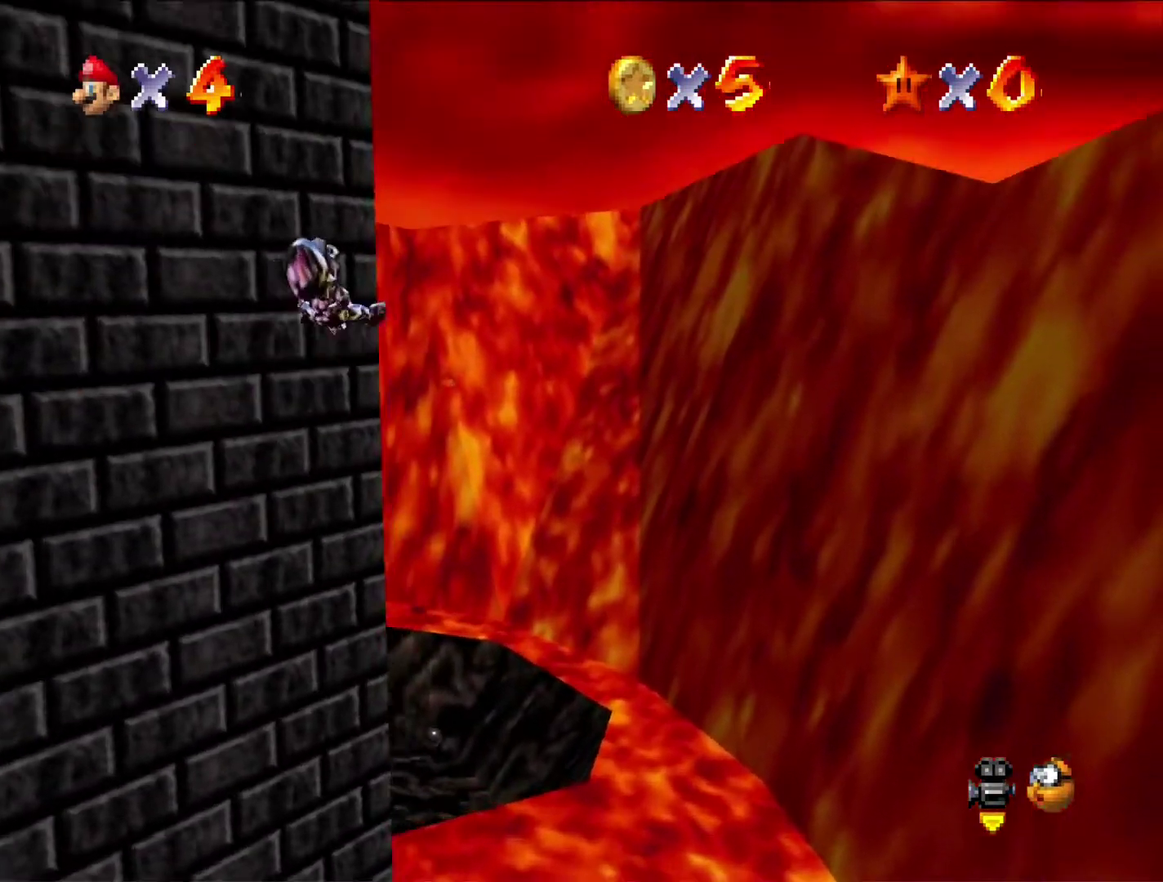
{"buttons": [], "left_stick": "up-right", "button_events": [[167, "C_RIGHT", "down"], [333, "C_RIGHT", "up"]]}
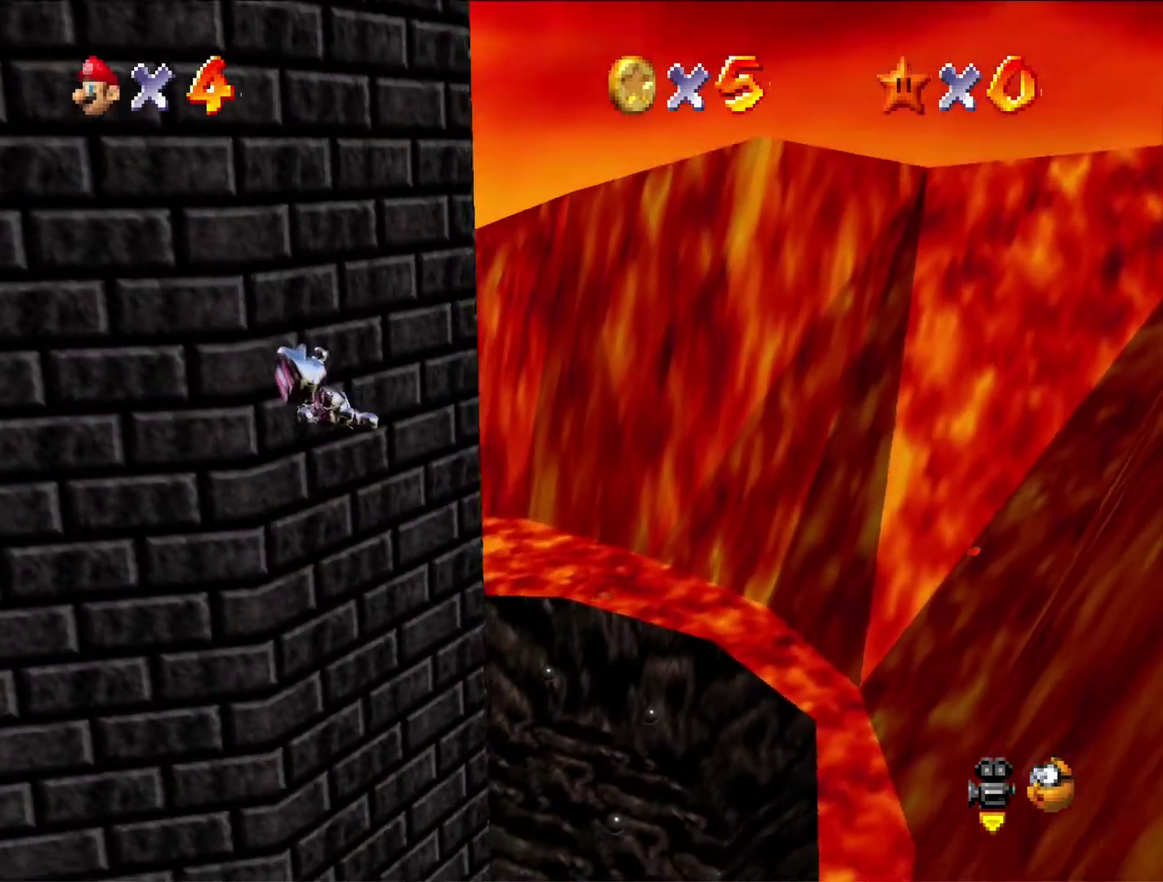
{"buttons": [], "left_stick": "up-right", "button_events": [[167, "C_RIGHT", "down"], [333, "C_RIGHT", "up"]]}
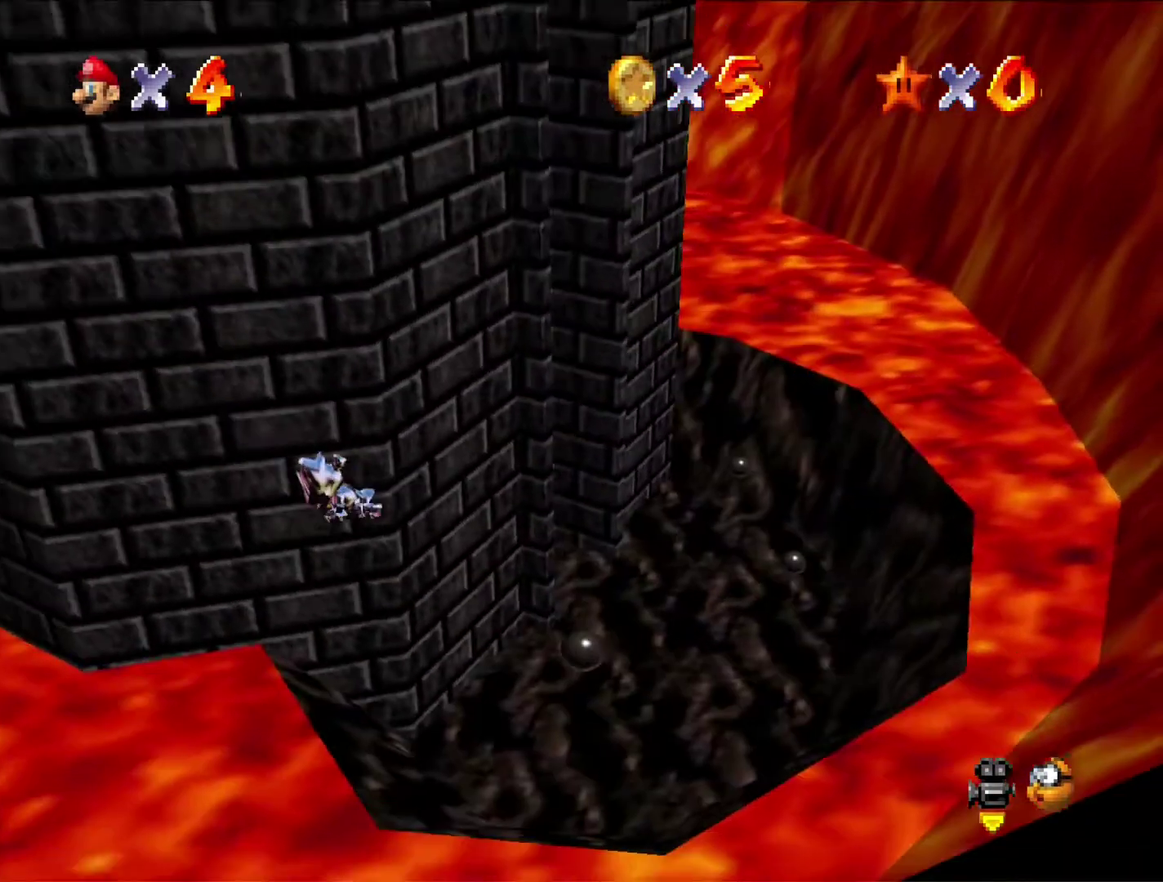
{"buttons": ["C_RIGHT"], "left_stick": "up-right", "button_events": [[467, "C_RIGHT", "down"]]}
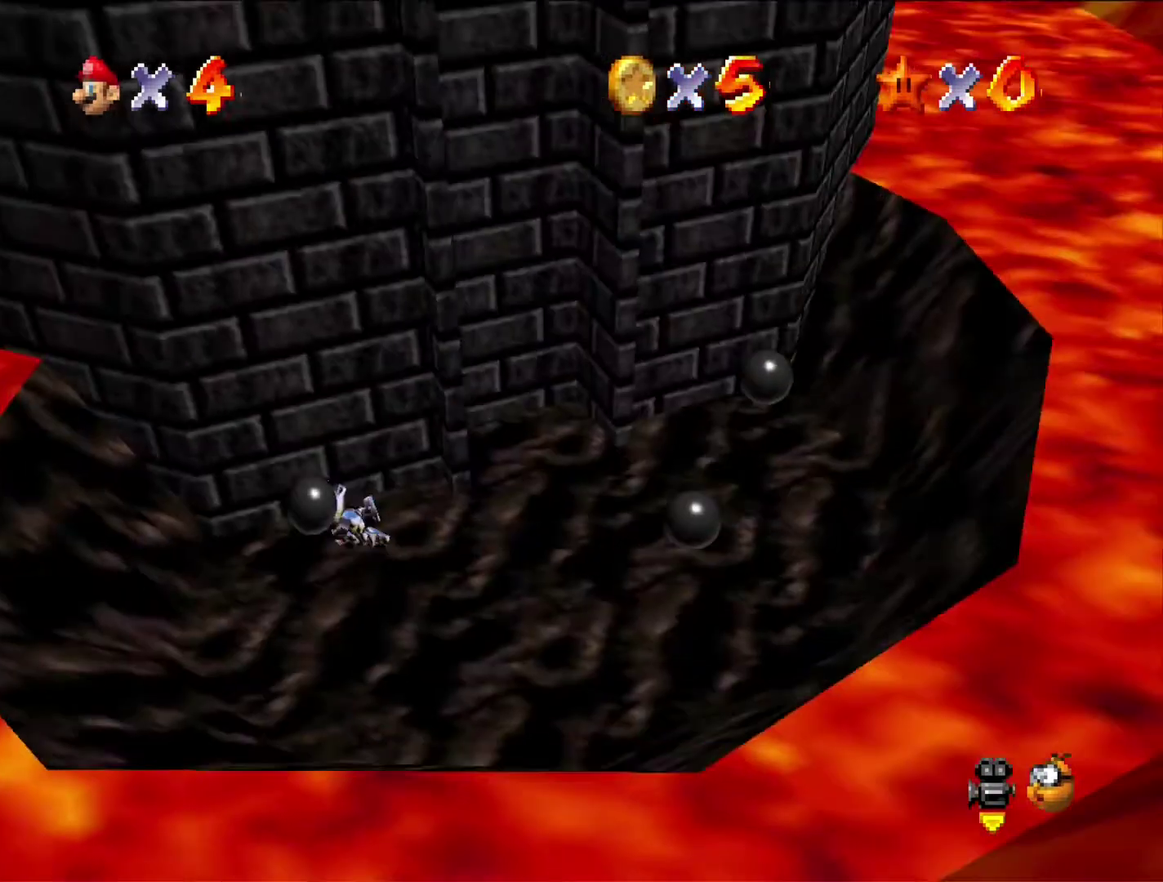
{"buttons": [], "left_stick": "up-left", "button_events": [[100, "C_RIGHT", "up"]]}
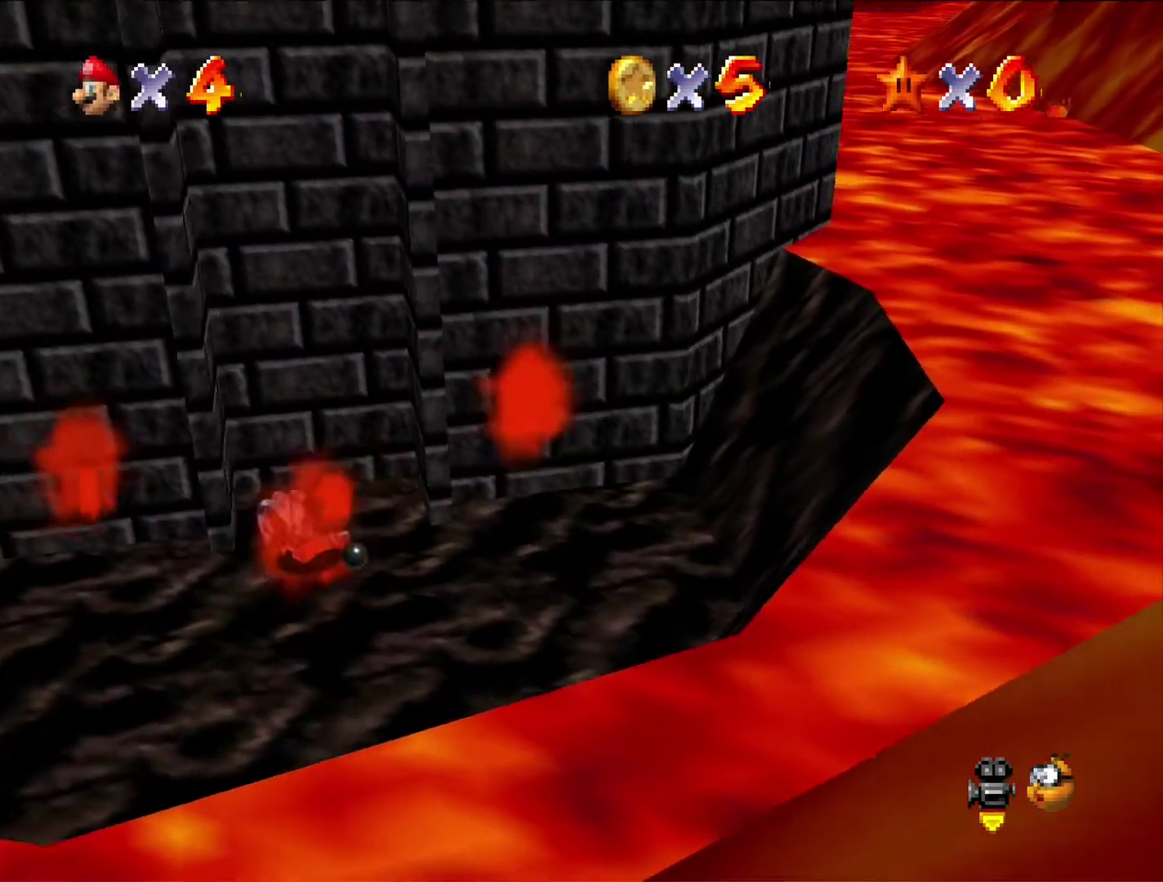
{"buttons": [], "left_stick": "left", "button_events": []}
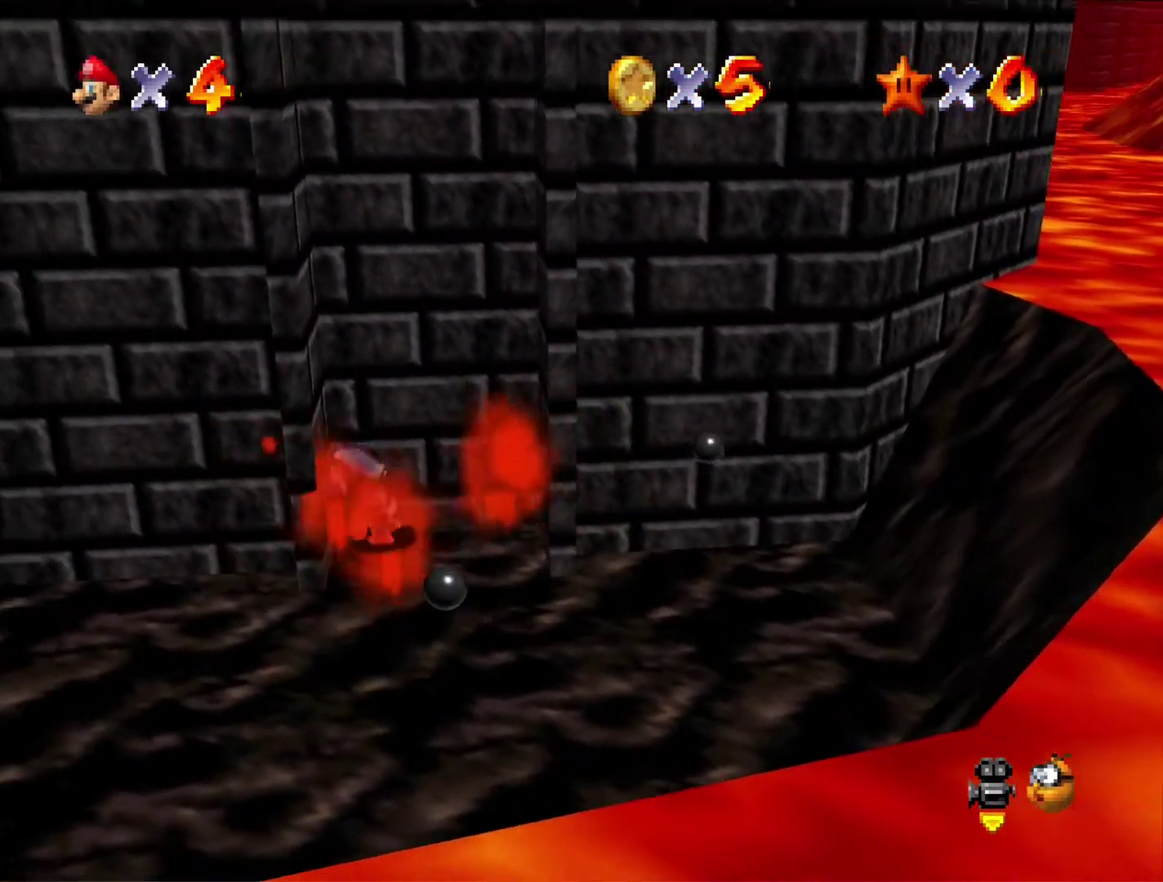
{"buttons": [], "left_stick": "right", "button_events": []}
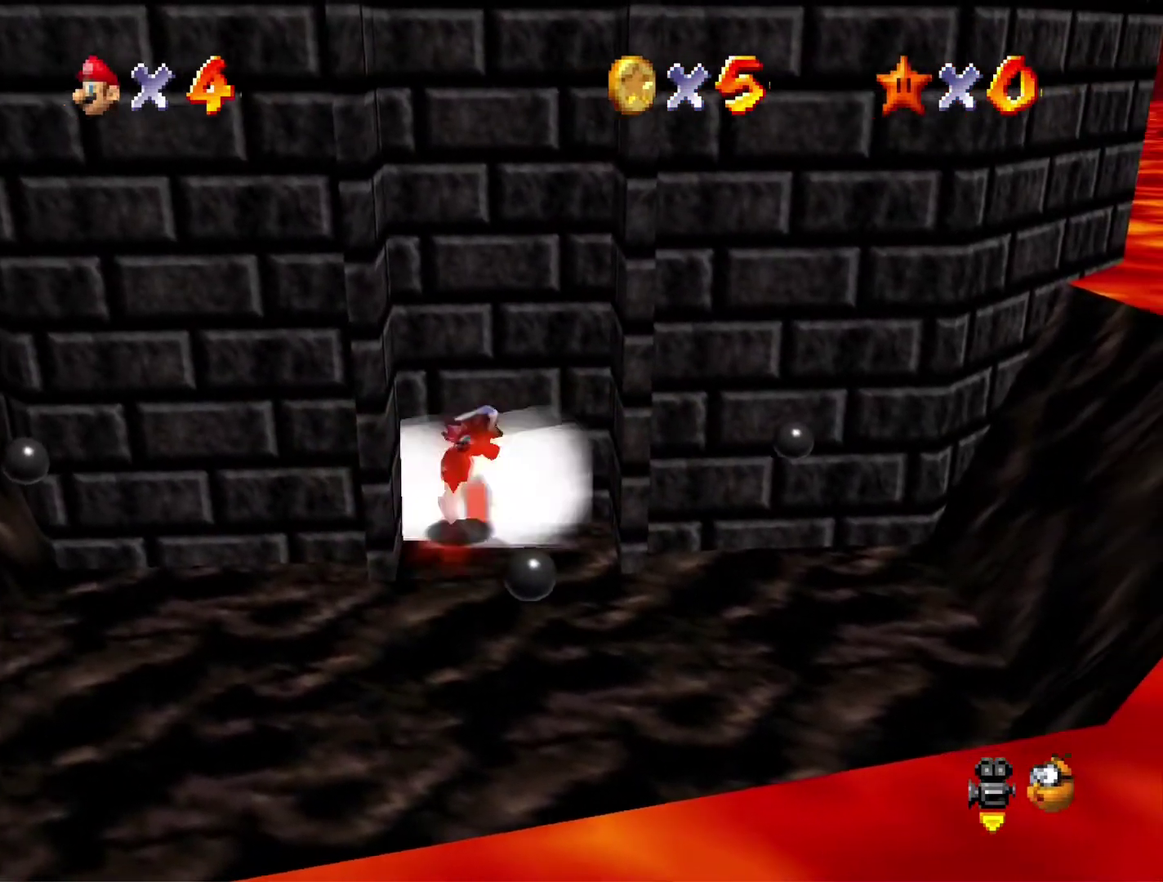
{"buttons": ["A"], "left_stick": "down", "button_events": [[67, "A", "down"], [300, "A", "up"], [500, "A", "down"]]}
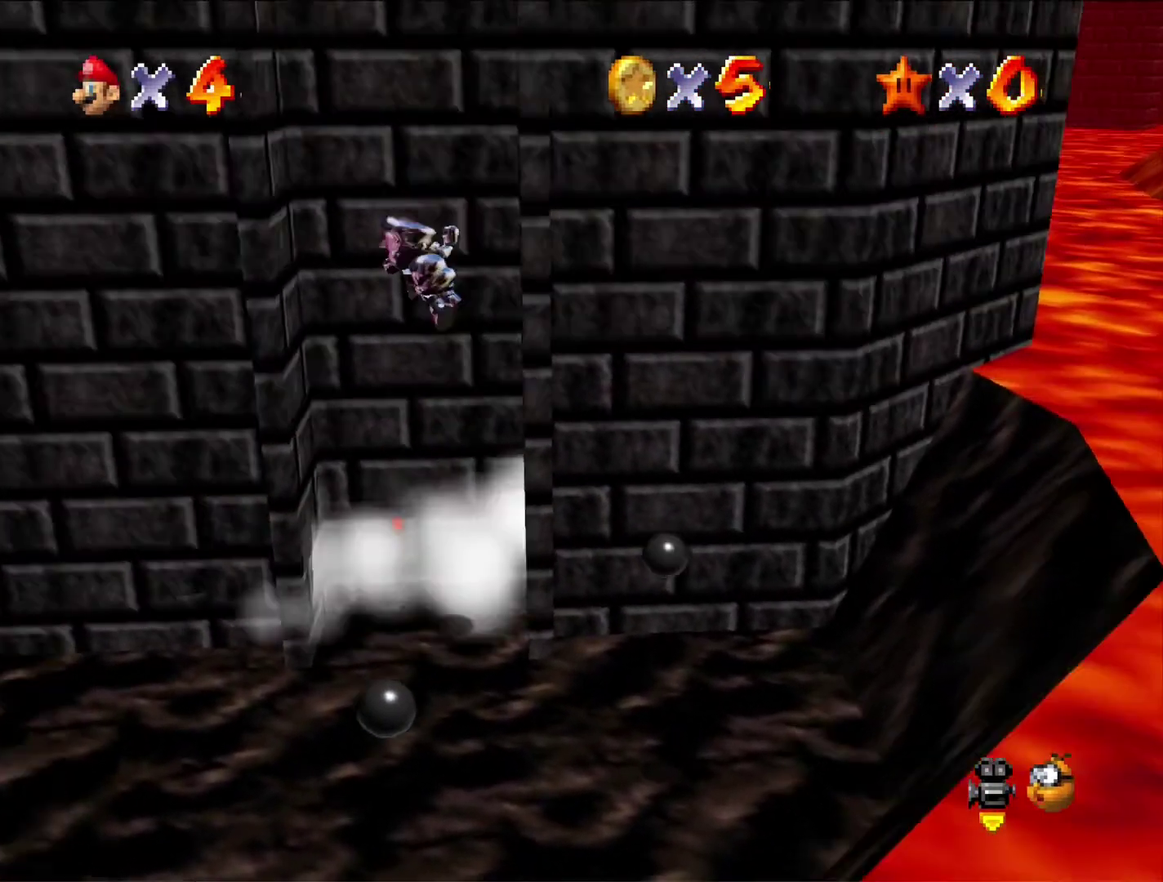
{"buttons": [], "left_stick": "right", "button_events": [[167, "A", "up"], [267, "A", "down"], [500, "A", "up"]]}
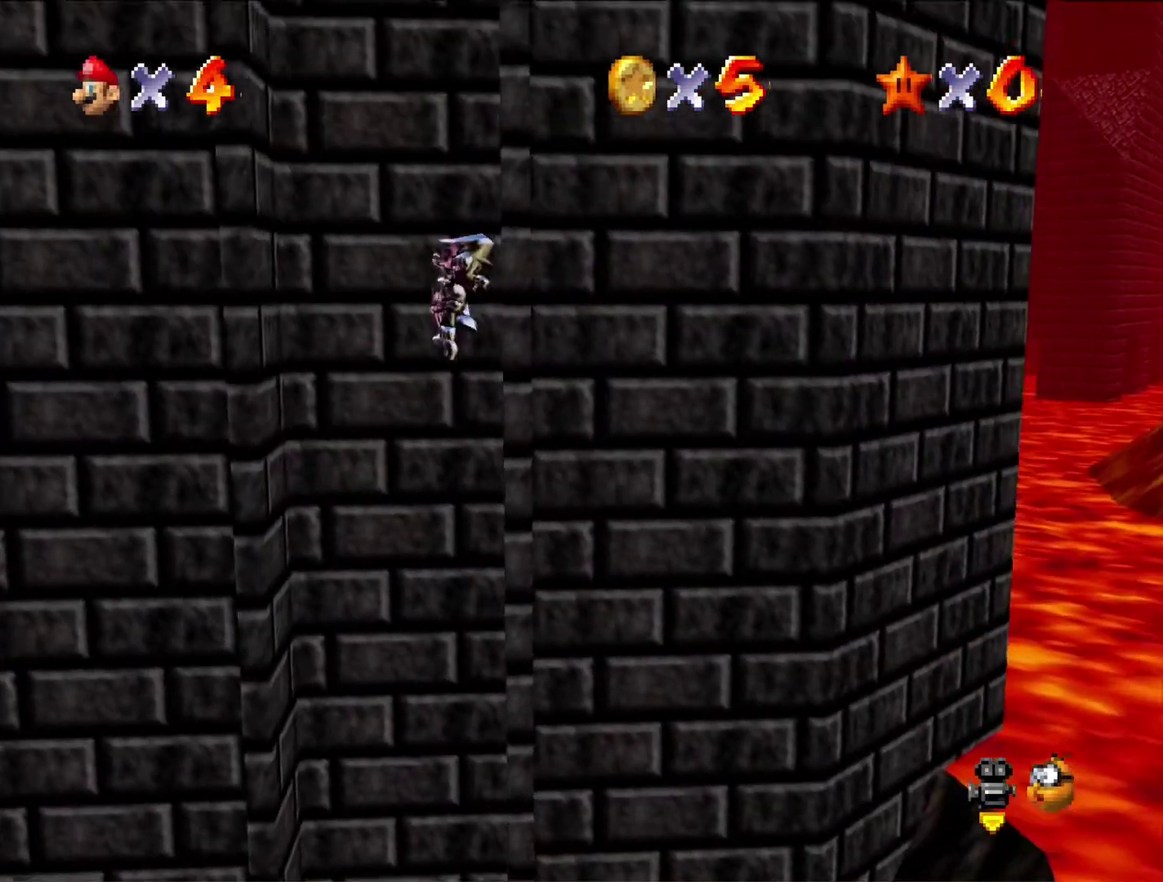
{"buttons": [], "left_stick": "right", "button_events": [[100, "A", "down"], [267, "A", "up"], [367, "A", "down"], [500, "A", "up"]]}
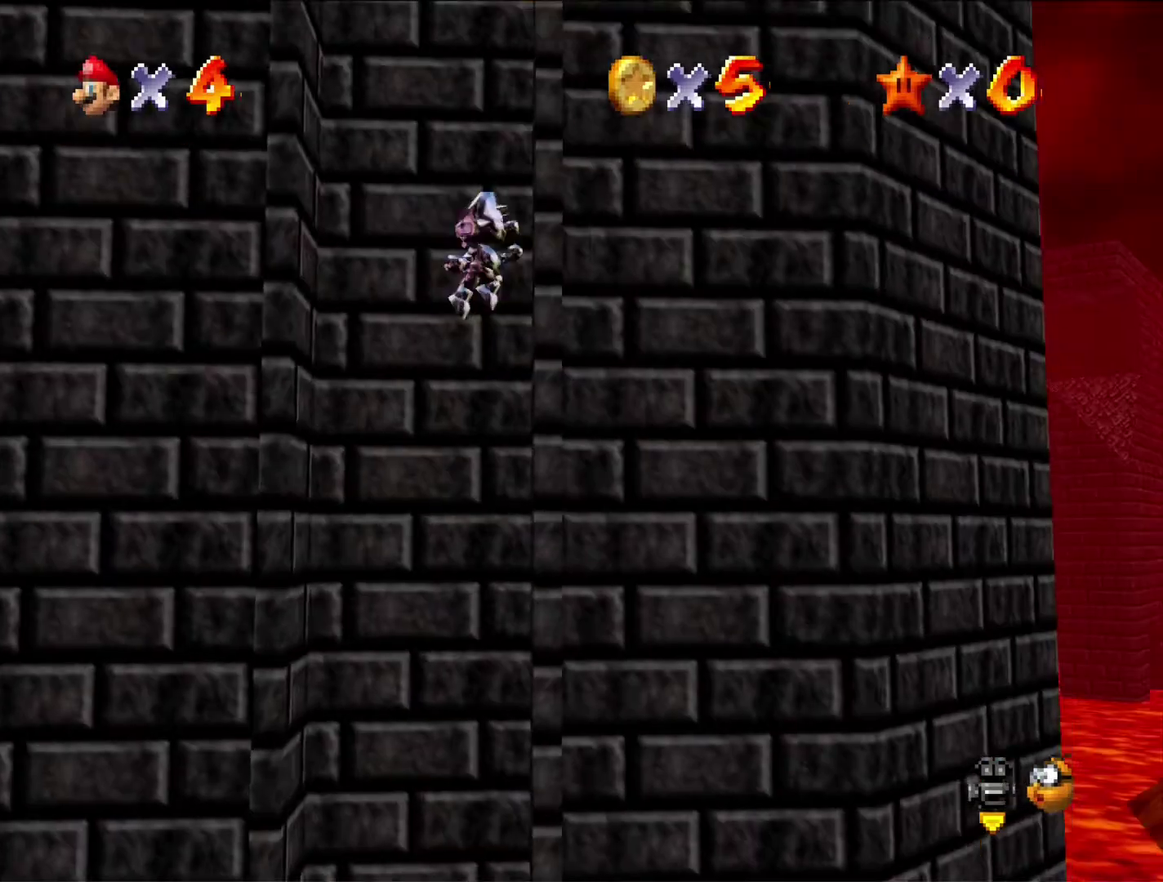
{"buttons": [], "left_stick": "up-right", "button_events": [[133, "A", "down"], [233, "A", "up"]]}
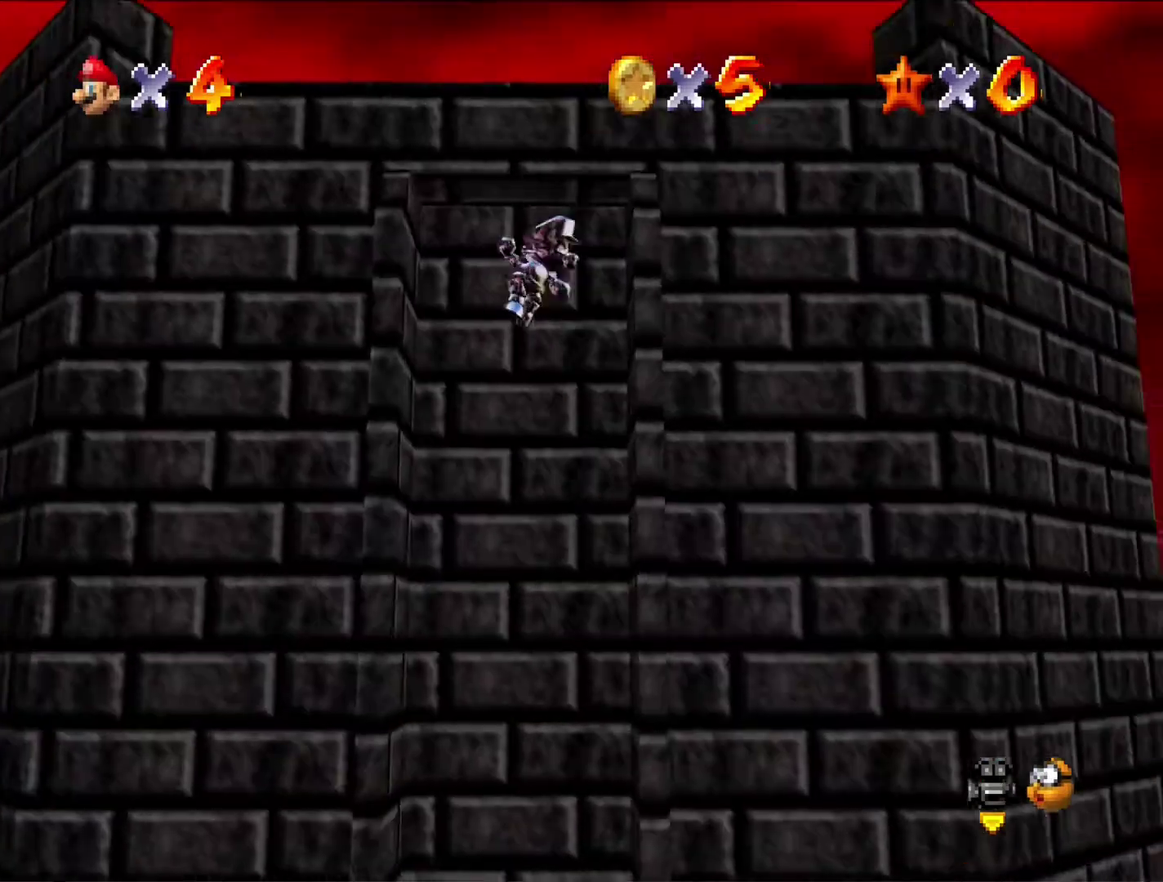
{"buttons": ["A"], "left_stick": "up", "button_events": [[233, "A", "down"]]}
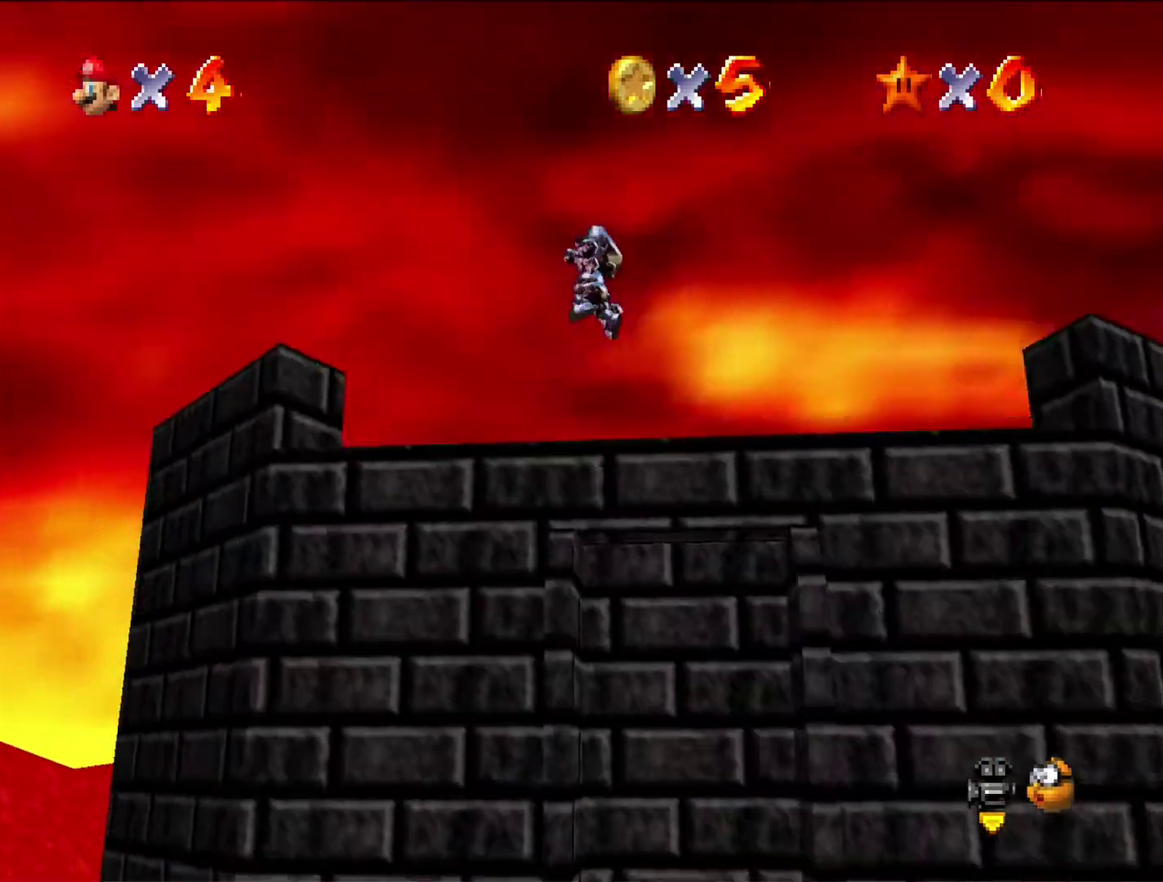
{"buttons": [], "left_stick": "up-right", "button_events": [[433, "A", "up"]]}
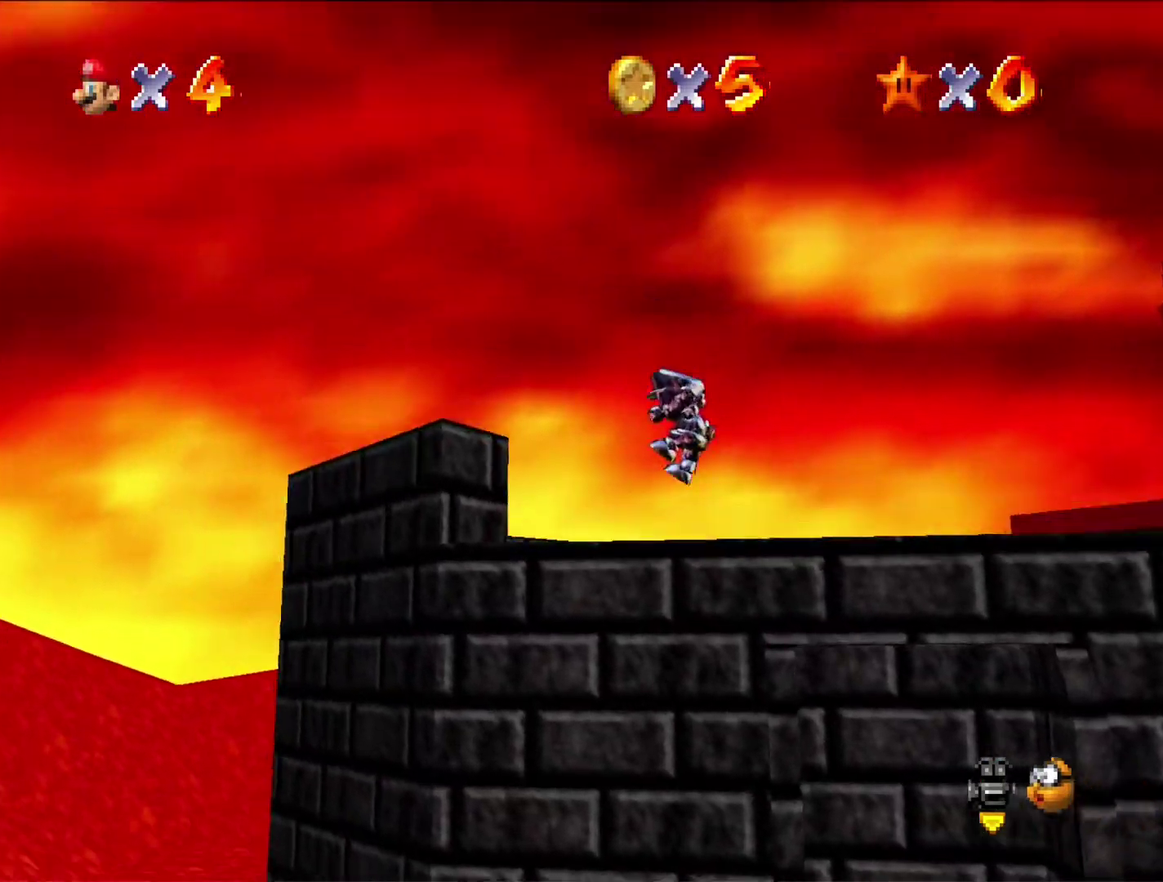
{"buttons": [], "left_stick": "up-right", "button_events": []}
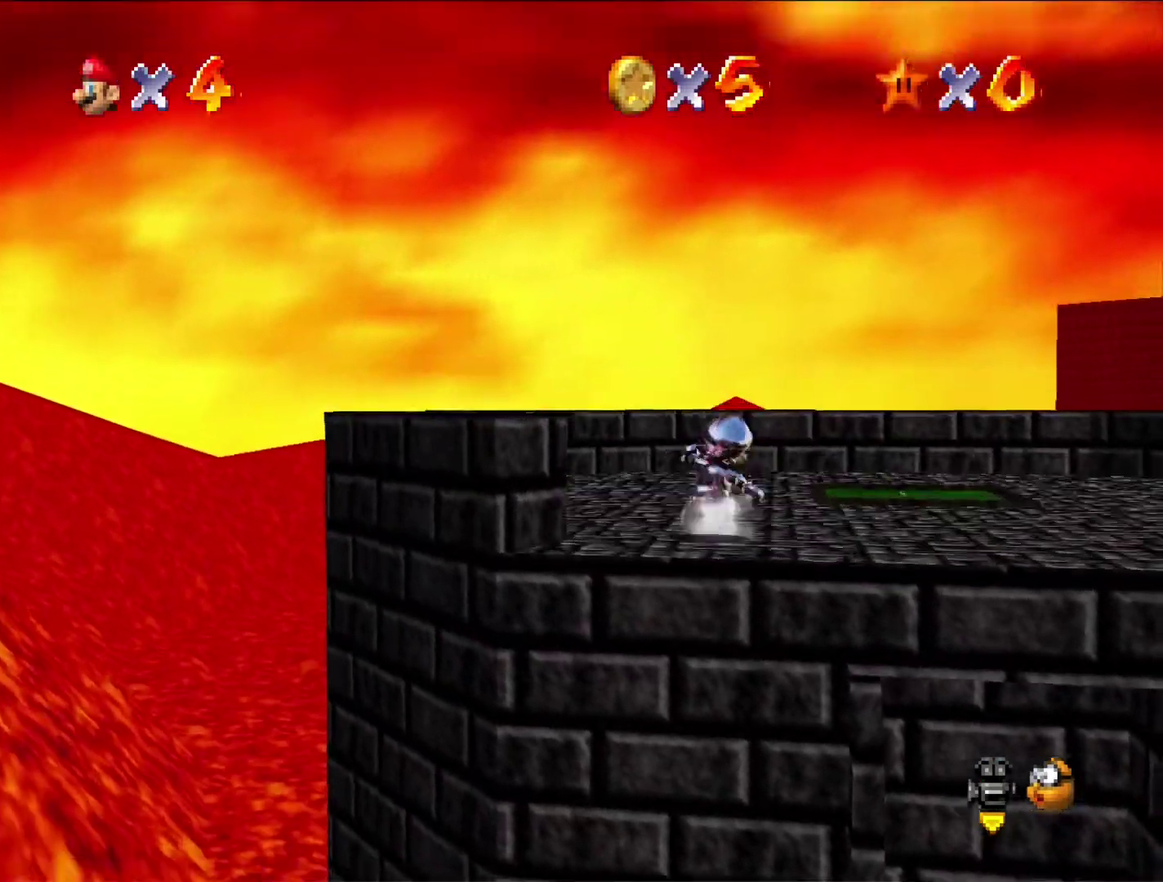
{"buttons": [], "left_stick": "up-right", "button_events": []}
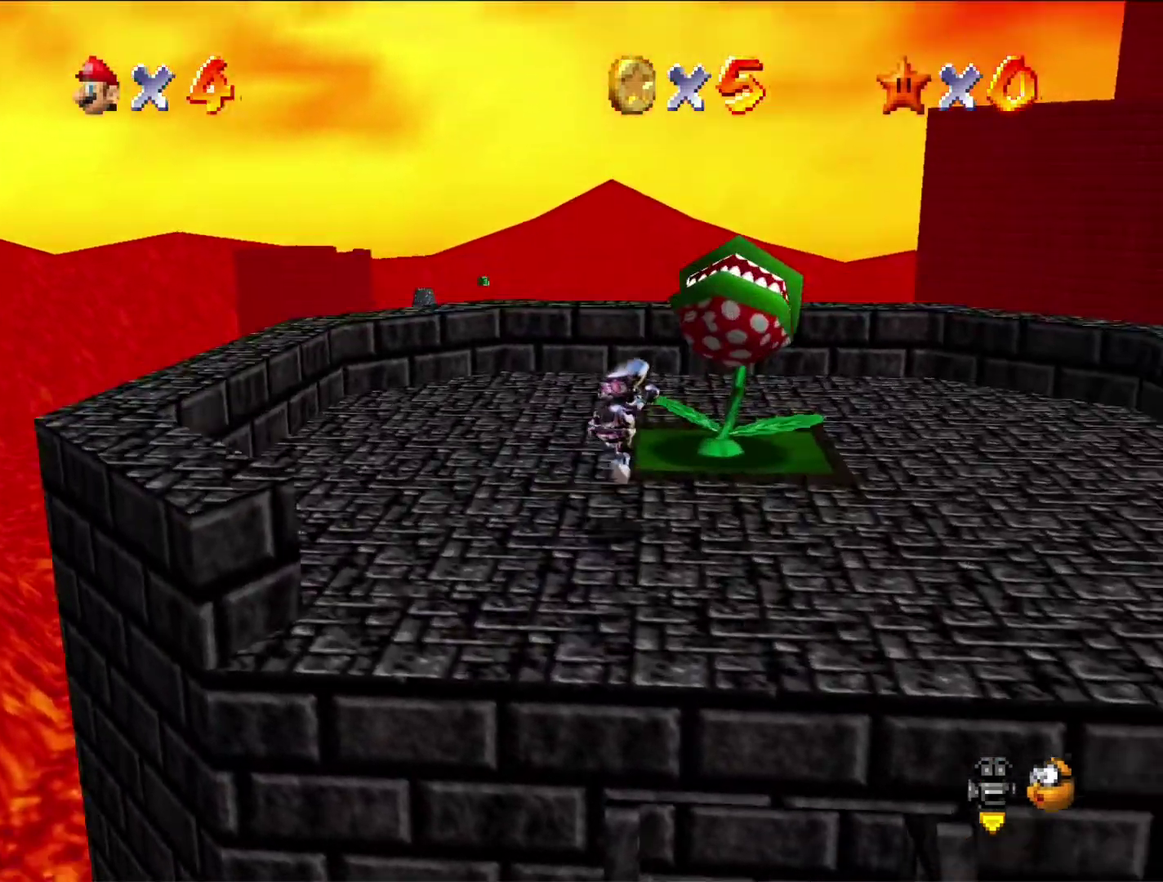
{"buttons": [], "left_stick": "up-right", "button_events": [[333, "C_RIGHT", "down"], [500, "C_RIGHT", "up"]]}
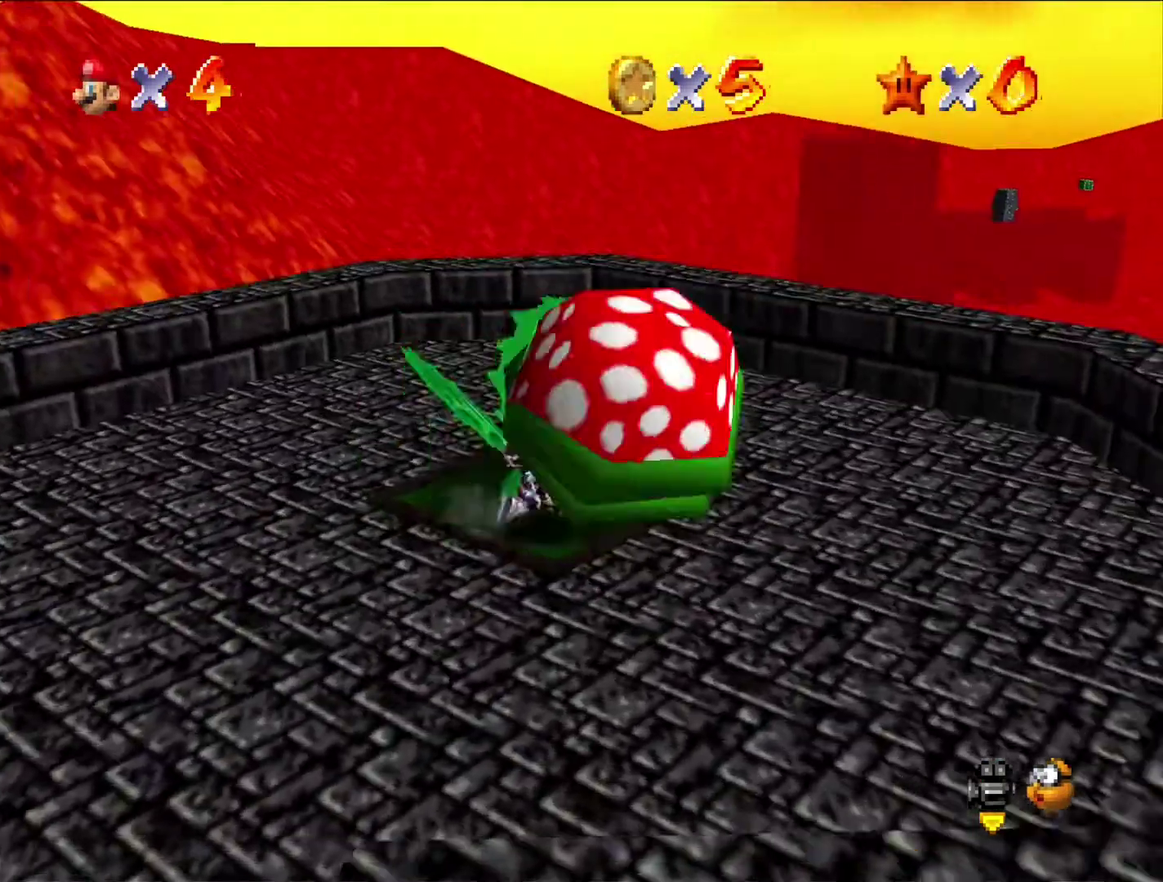
{"buttons": [], "left_stick": "right", "button_events": [[433, "C_RIGHT", "down"], [500, "C_RIGHT", "up"]]}